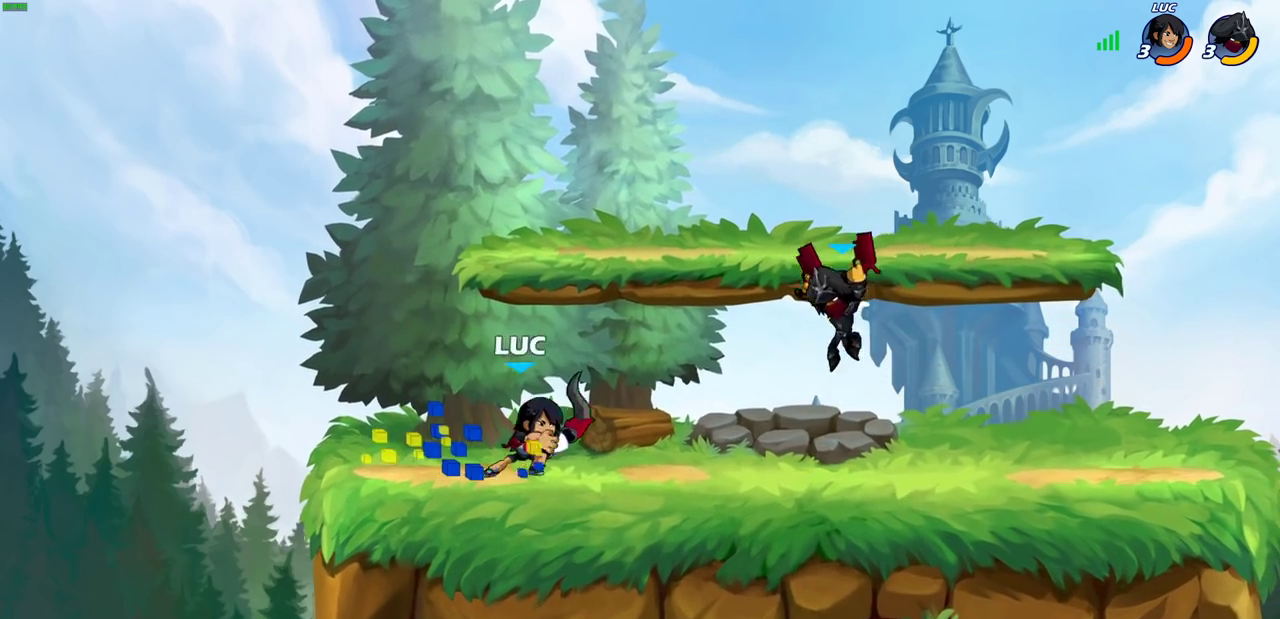
Gameplay with a controller (PlayStation layout); each line is a JSON object with the inputs held at the frame after it (dt_ms = milliseconds from this image to that frame). "events" lists button and stick changes between this image and that frame as [ms after this image, input, new state], when the widget could be followed in between. This document gives stick clicks only as held states, not as events. Not read: R1.
{"dt_ms": 300, "buttons": [], "left_stick": "center", "right_stick": "center", "events": [[17, "R2", "up"], [17, "SQUARE", "up"], [83, "left_stick", "center"]]}
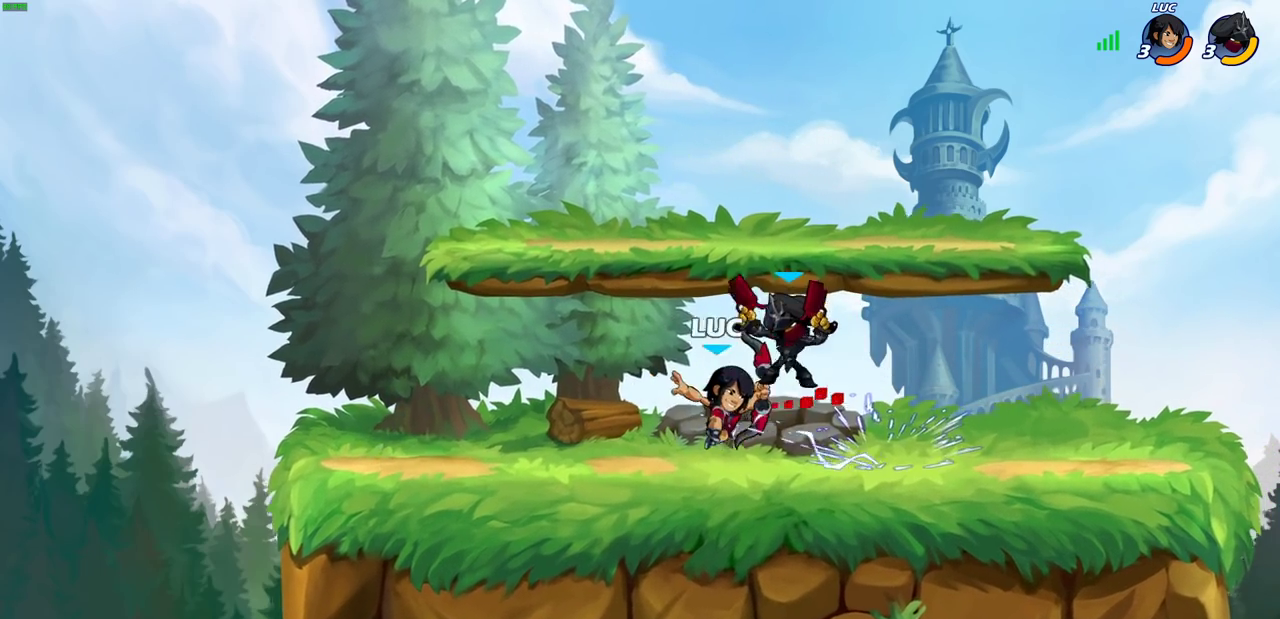
{"dt_ms": 300, "buttons": [], "left_stick": "center", "right_stick": "center", "events": [[217, "left_stick", "left"], [300, "left_stick", "center"]]}
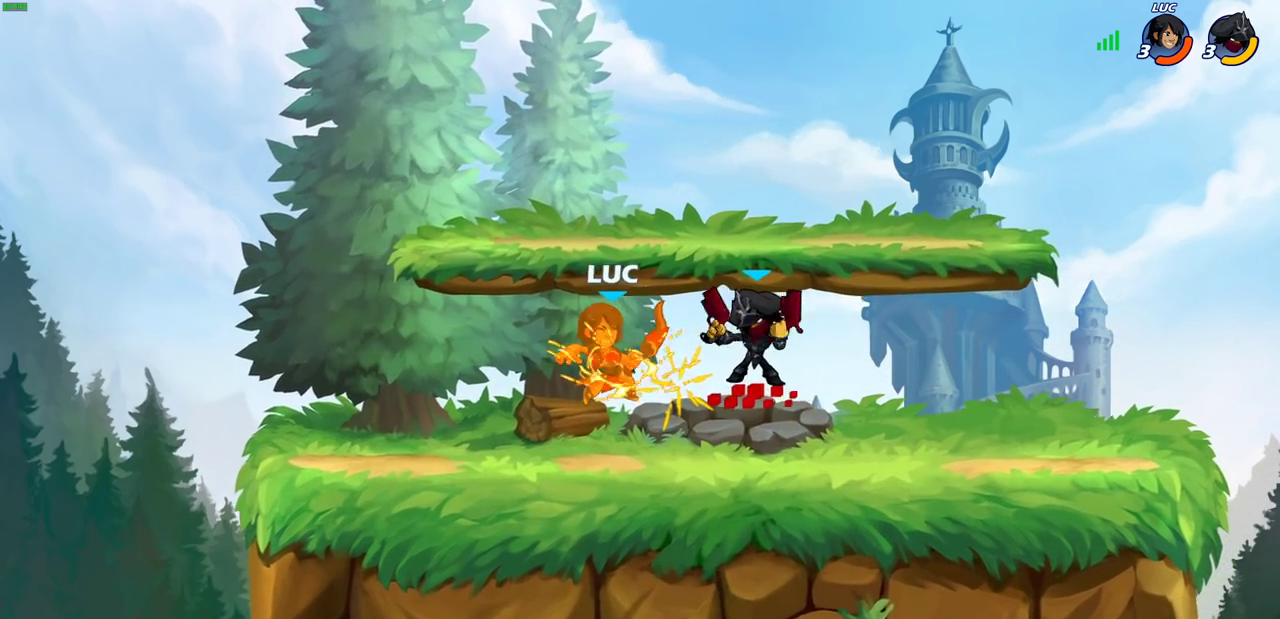
{"dt_ms": 600, "buttons": ["R2"], "left_stick": "down-left", "right_stick": "center", "events": [[200, "left_stick", "right"], [250, "left_stick", "center"], [350, "left_stick", "down-left"], [383, "CROSS", "down"], [433, "left_stick", "up-right"], [467, "CROSS", "up"], [467, "R2", "down"], [500, "left_stick", "down-left"]]}
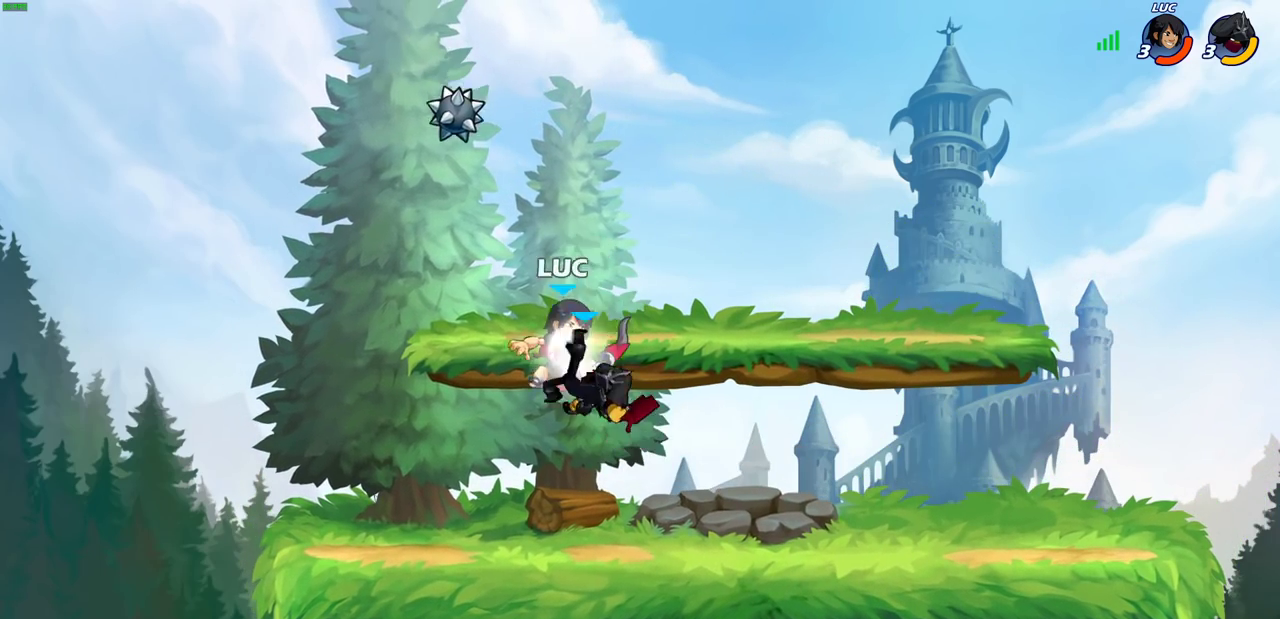
{"dt_ms": 800, "buttons": [], "left_stick": "center", "right_stick": "center", "events": [[267, "R2", "up"], [333, "left_stick", "right"], [450, "CROSS", "down"], [533, "CROSS", "up"], [617, "CIRCLE", "down"], [633, "left_stick", "up"], [683, "left_stick", "center"], [750, "CIRCLE", "up"]]}
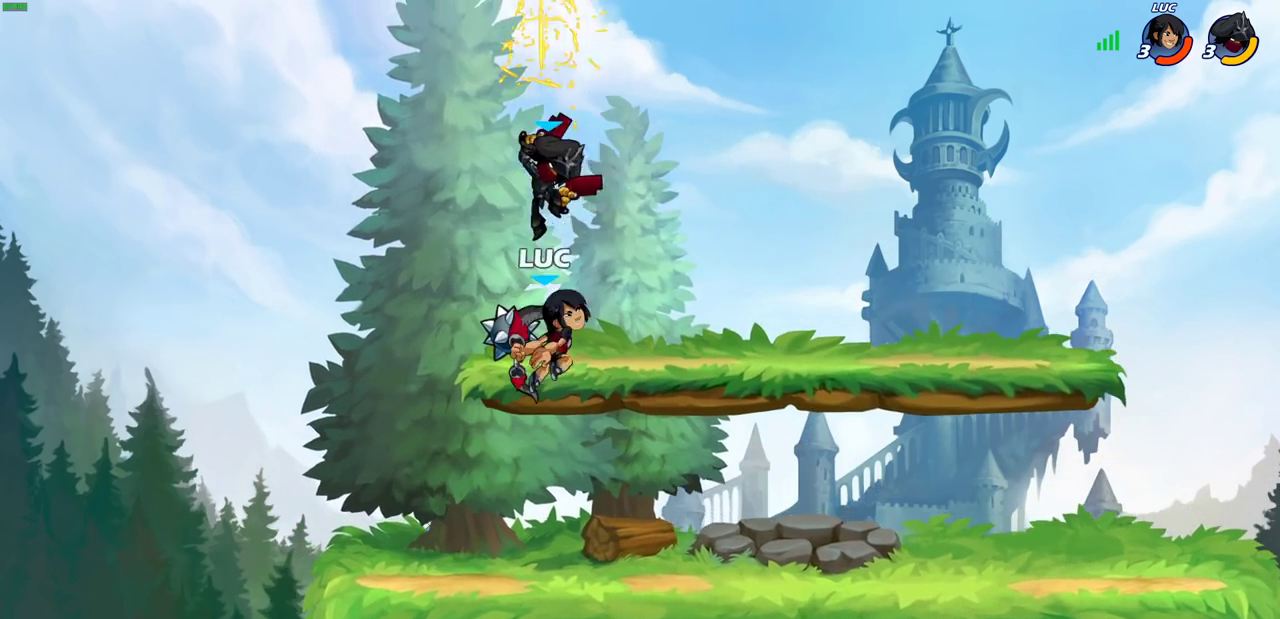
{"dt_ms": 300, "buttons": [], "left_stick": "center", "right_stick": "center", "events": []}
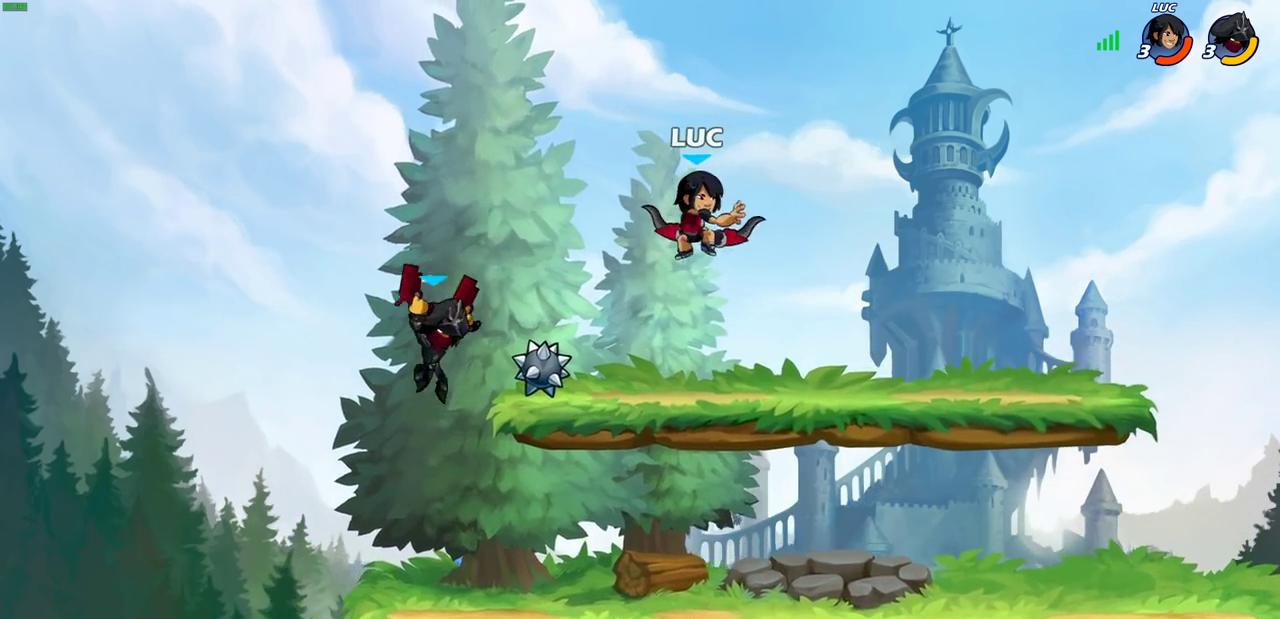
{"dt_ms": 500, "buttons": [], "left_stick": "down-right", "right_stick": "center", "events": [[133, "left_stick", "down"], [217, "left_stick", "up-left"], [450, "left_stick", "down-right"]]}
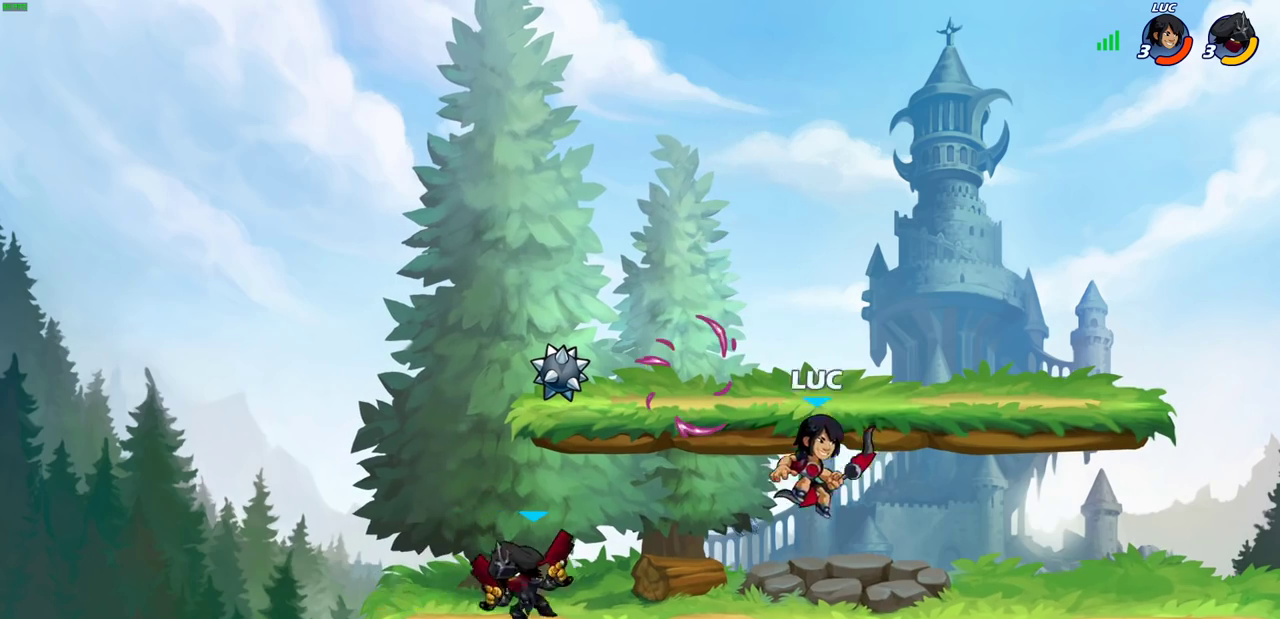
{"dt_ms": 700, "buttons": [], "left_stick": "center", "right_stick": "center", "events": [[67, "left_stick", "right"], [250, "left_stick", "left"], [367, "R2", "down"], [417, "SQUARE", "down"], [417, "left_stick", "down-left"], [433, "R2", "up"], [483, "SQUARE", "up"], [500, "left_stick", "center"], [600, "SQUARE", "down"], [683, "SQUARE", "up"]]}
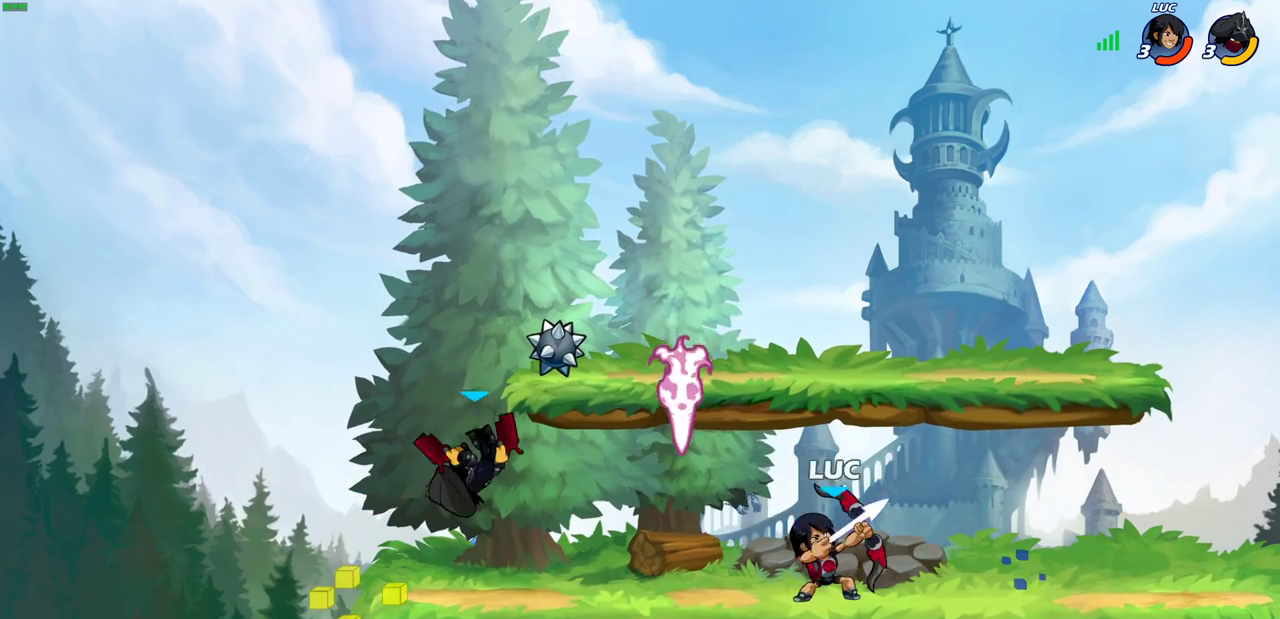
{"dt_ms": 300, "buttons": [], "left_stick": "right", "right_stick": "center", "events": [[200, "left_stick", "right"]]}
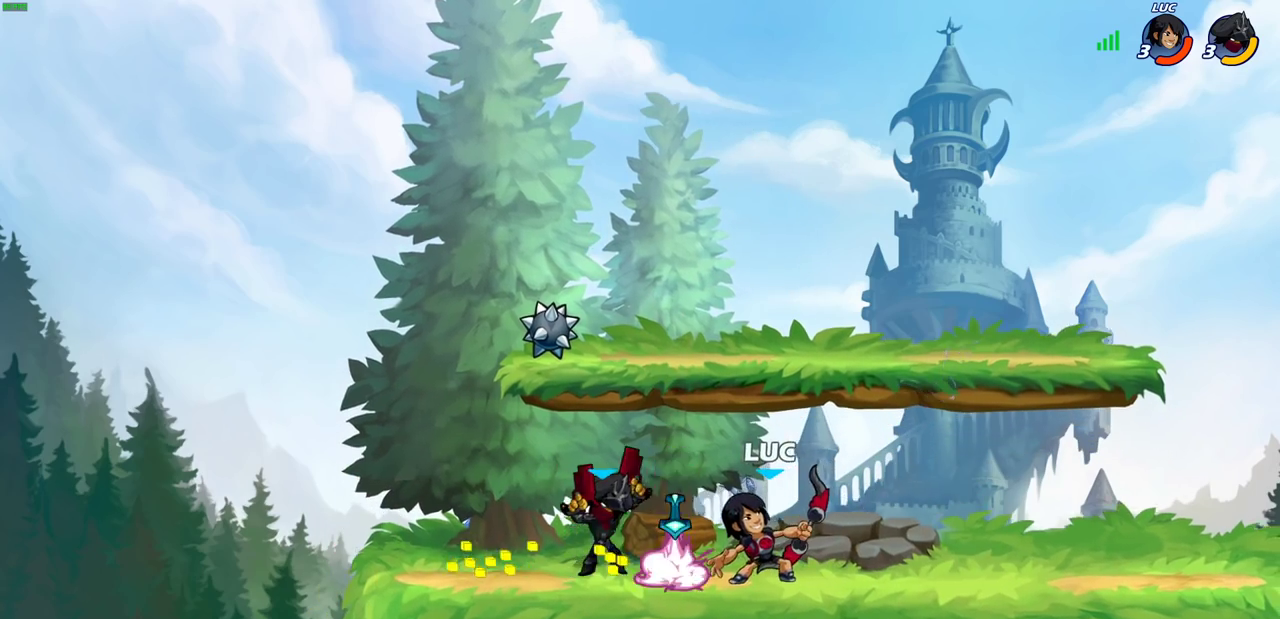
{"dt_ms": 400, "buttons": [], "left_stick": "center", "right_stick": "center", "events": [[117, "CROSS", "down"], [133, "left_stick", "down-left"], [217, "R2", "down"], [217, "left_stick", "up-right"], [250, "CROSS", "up"], [267, "left_stick", "up"], [367, "R2", "up"], [383, "left_stick", "center"]]}
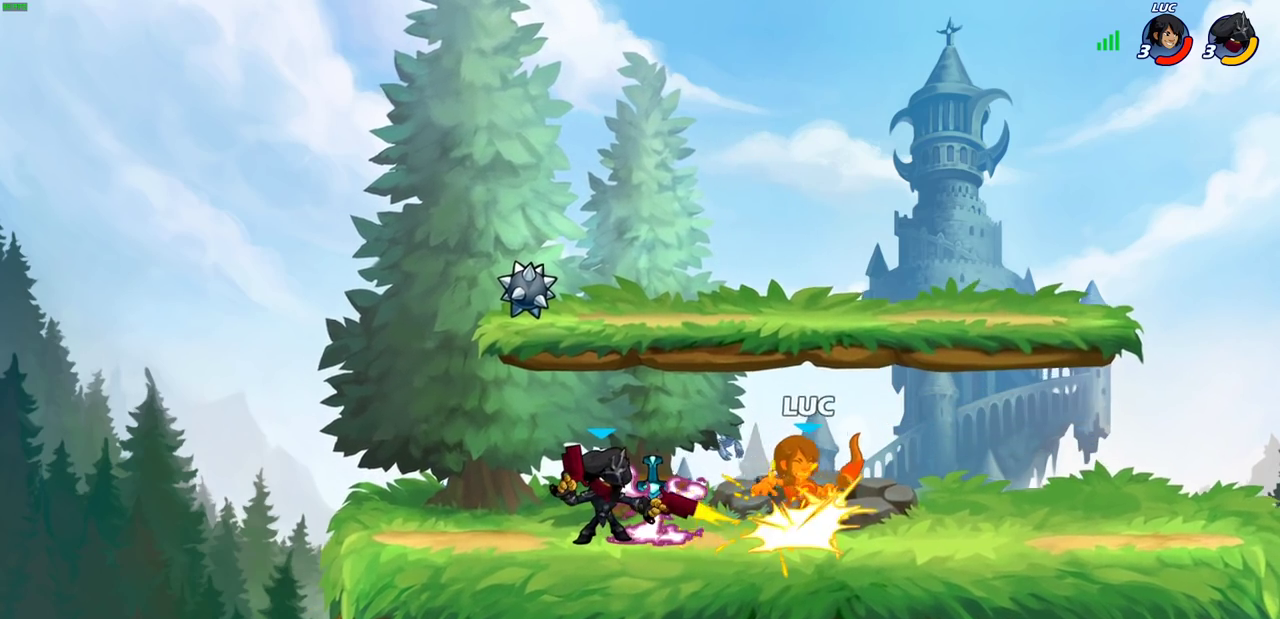
{"dt_ms": 600, "buttons": ["R2"], "left_stick": "right", "right_stick": "center", "events": [[317, "left_stick", "right"], [400, "R2", "down"]]}
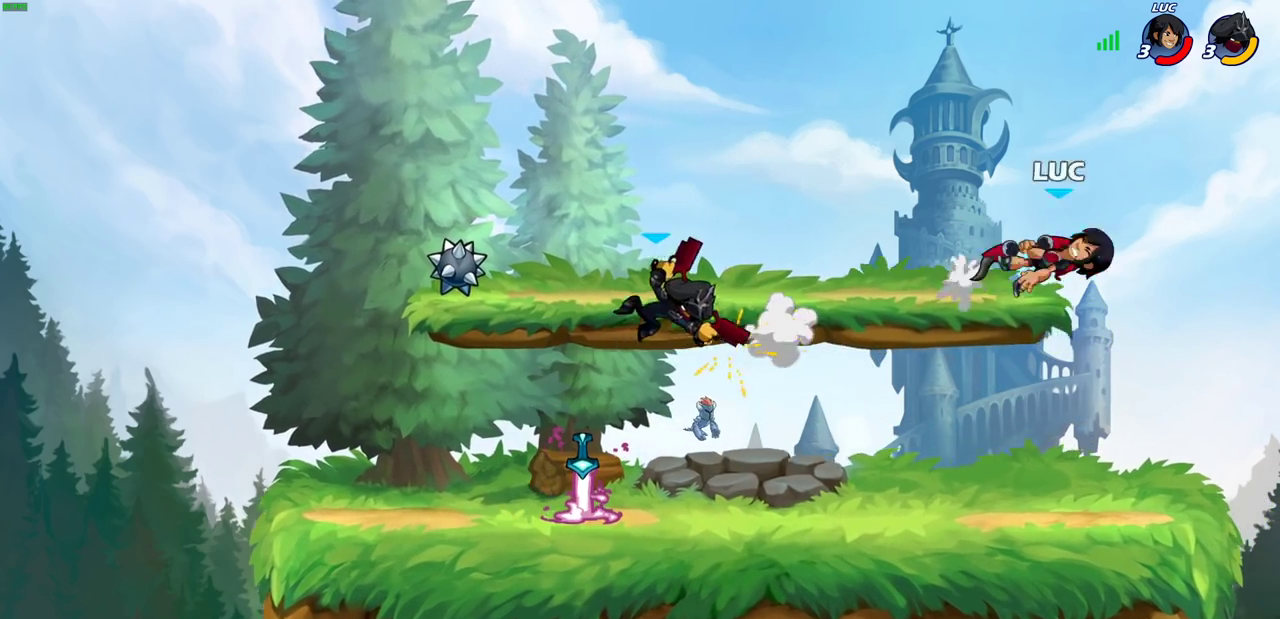
{"dt_ms": 500, "buttons": [], "left_stick": "up-left", "right_stick": "center", "events": [[67, "left_stick", "center"], [100, "R2", "up"], [117, "left_stick", "left"], [350, "left_stick", "up-left"], [383, "CIRCLE", "down"], [500, "CIRCLE", "up"]]}
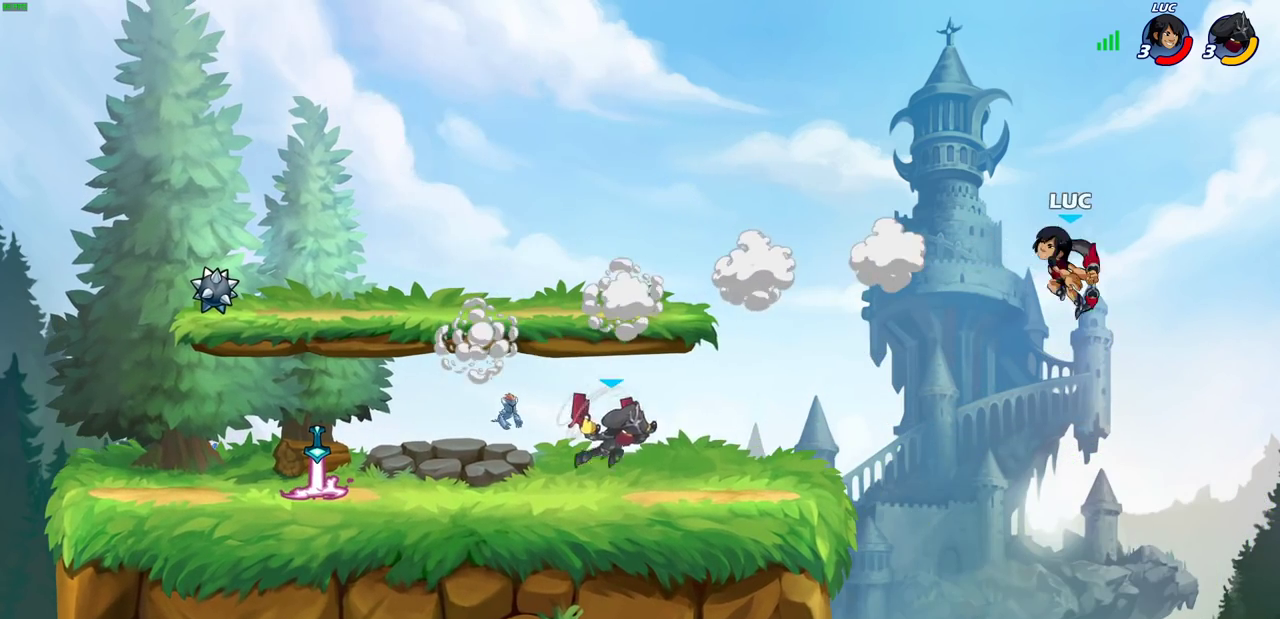
{"dt_ms": 400, "buttons": [], "left_stick": "right", "right_stick": "center", "events": [[17, "left_stick", "center"], [333, "left_stick", "right"]]}
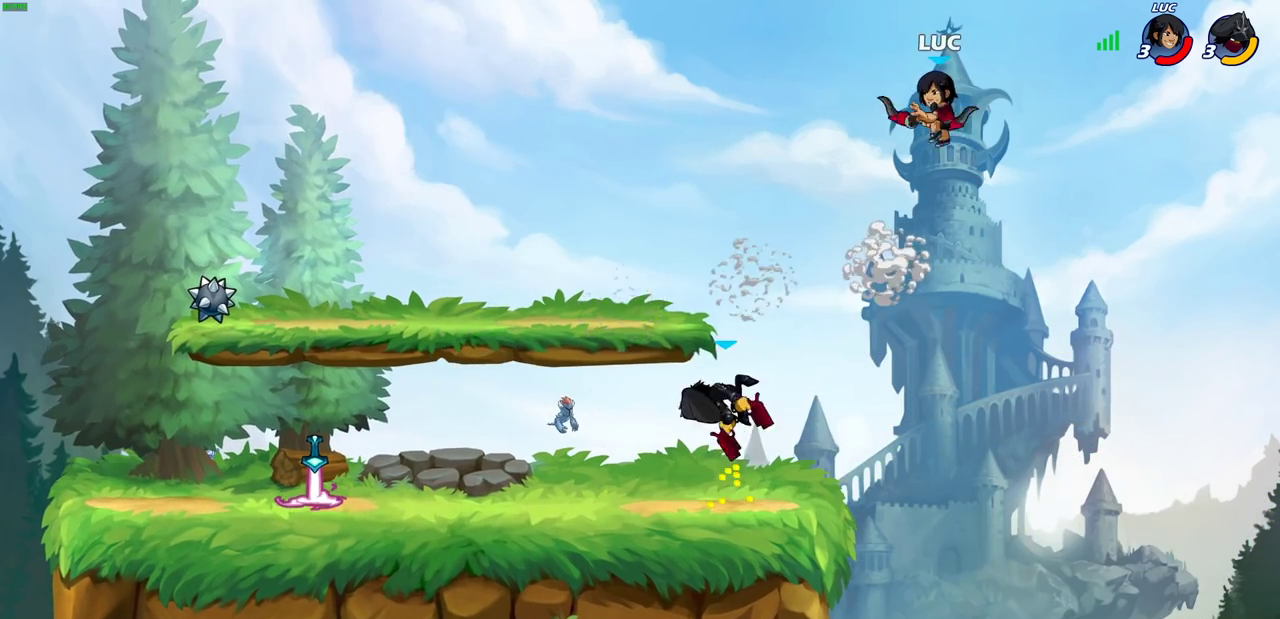
{"dt_ms": 600, "buttons": [], "left_stick": "down-left", "right_stick": "center", "events": [[200, "left_stick", "down-left"]]}
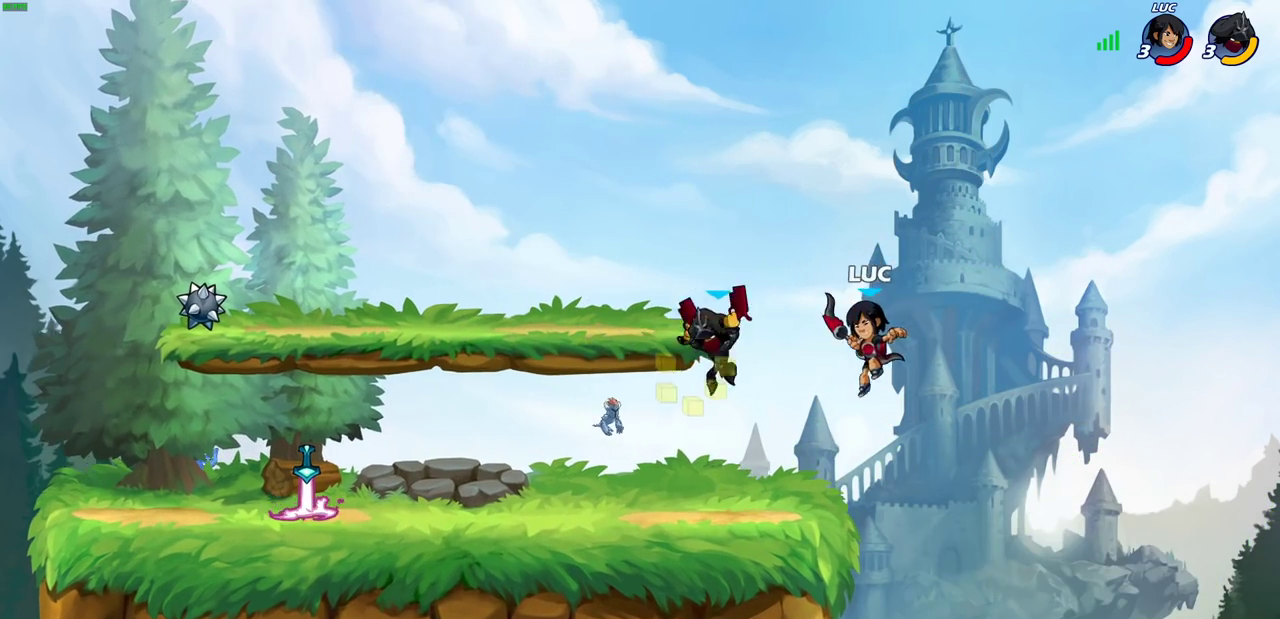
{"dt_ms": 300, "buttons": ["CROSS", "R2"], "left_stick": "up-left", "right_stick": "center", "events": [[50, "left_stick", "up-right"], [117, "left_stick", "down-left"], [167, "left_stick", "left"], [233, "CROSS", "down"], [250, "R2", "down"], [250, "left_stick", "up-left"]]}
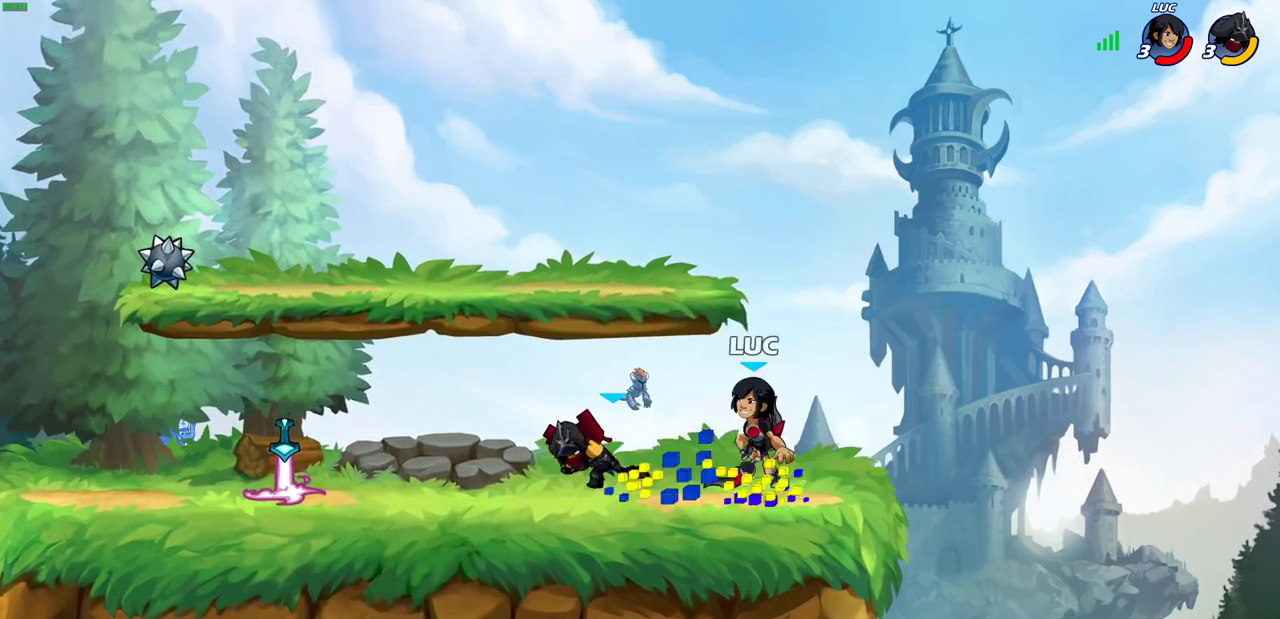
{"dt_ms": 600, "buttons": ["SQUARE"], "left_stick": "right", "right_stick": "center", "events": [[17, "left_stick", "up"], [50, "CROSS", "up"], [117, "R2", "up"], [200, "left_stick", "center"], [417, "left_stick", "right"], [500, "left_stick", "down-left"], [517, "SQUARE", "down"], [567, "left_stick", "right"]]}
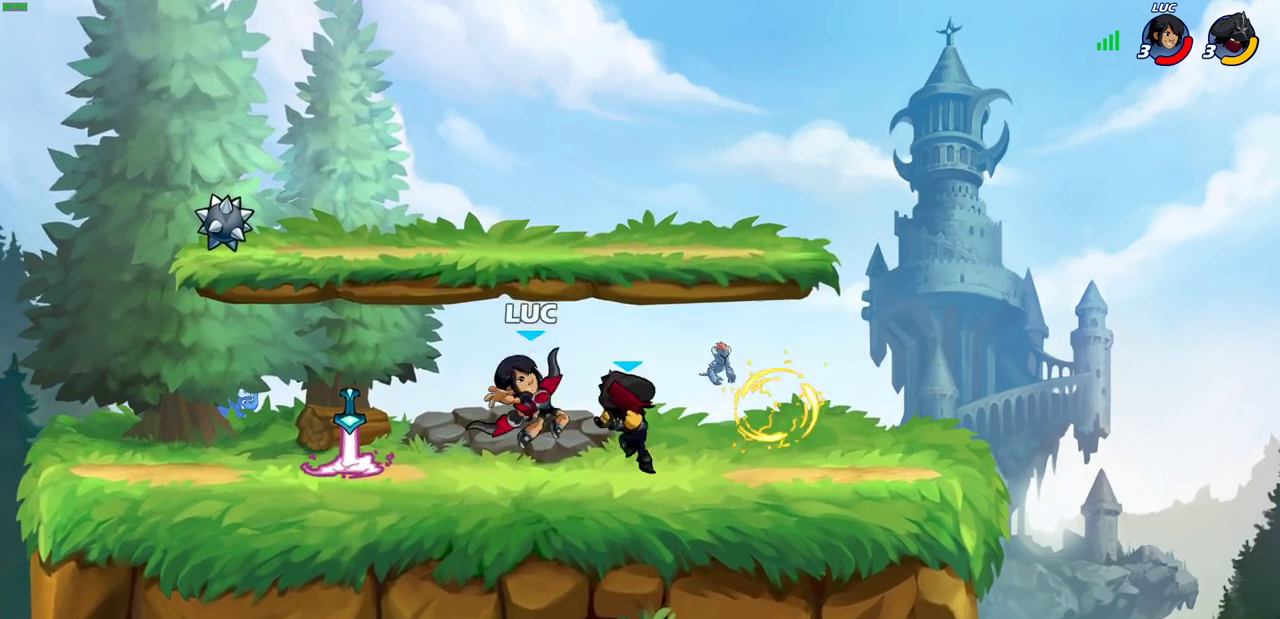
{"dt_ms": 600, "buttons": [], "left_stick": "center", "right_stick": "center", "events": [[17, "SQUARE", "up"], [150, "left_stick", "center"]]}
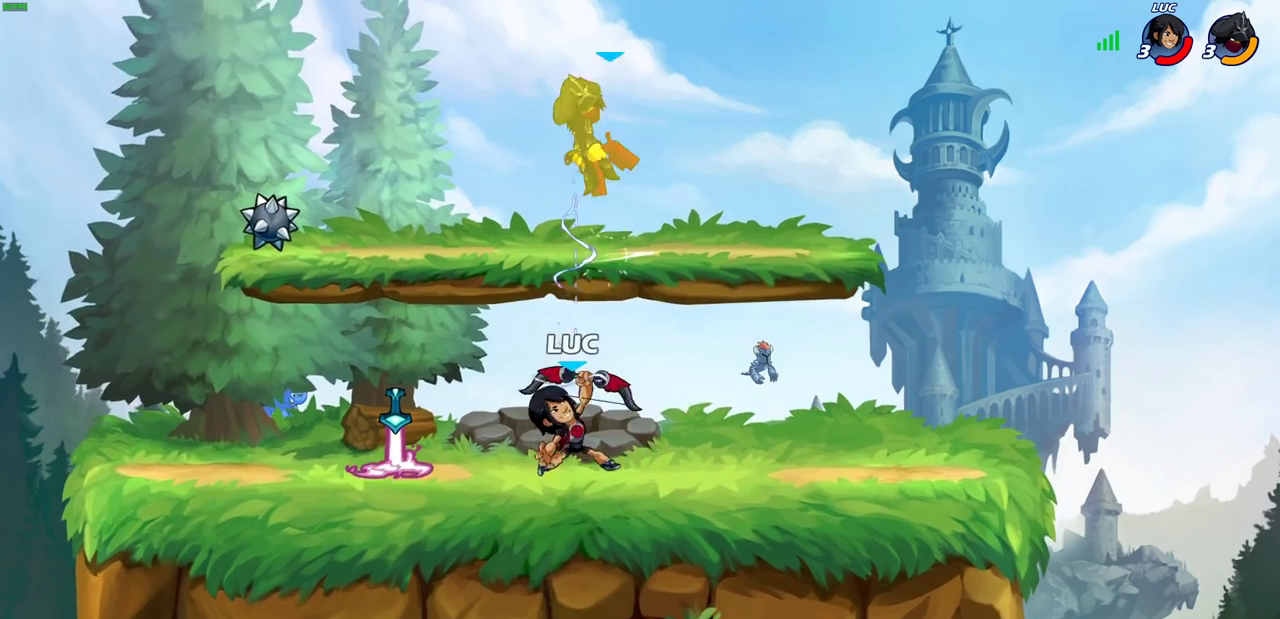
{"dt_ms": 600, "buttons": ["CIRCLE", "R2"], "left_stick": "center", "right_stick": "center", "events": [[67, "left_stick", "right"], [83, "CROSS", "down"], [233, "CROSS", "up"], [450, "left_stick", "down-left"], [517, "left_stick", "center"], [567, "R2", "down"], [600, "CIRCLE", "down"]]}
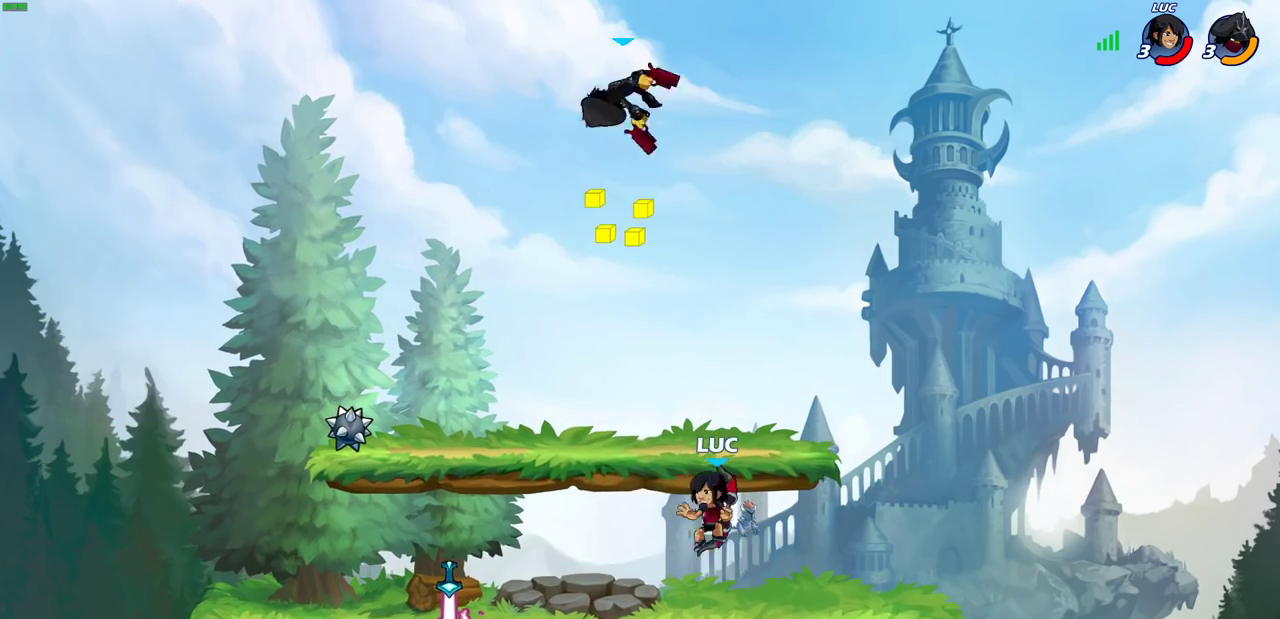
{"dt_ms": 400, "buttons": [], "left_stick": "center", "right_stick": "center", "events": [[83, "R2", "up"], [150, "CIRCLE", "up"]]}
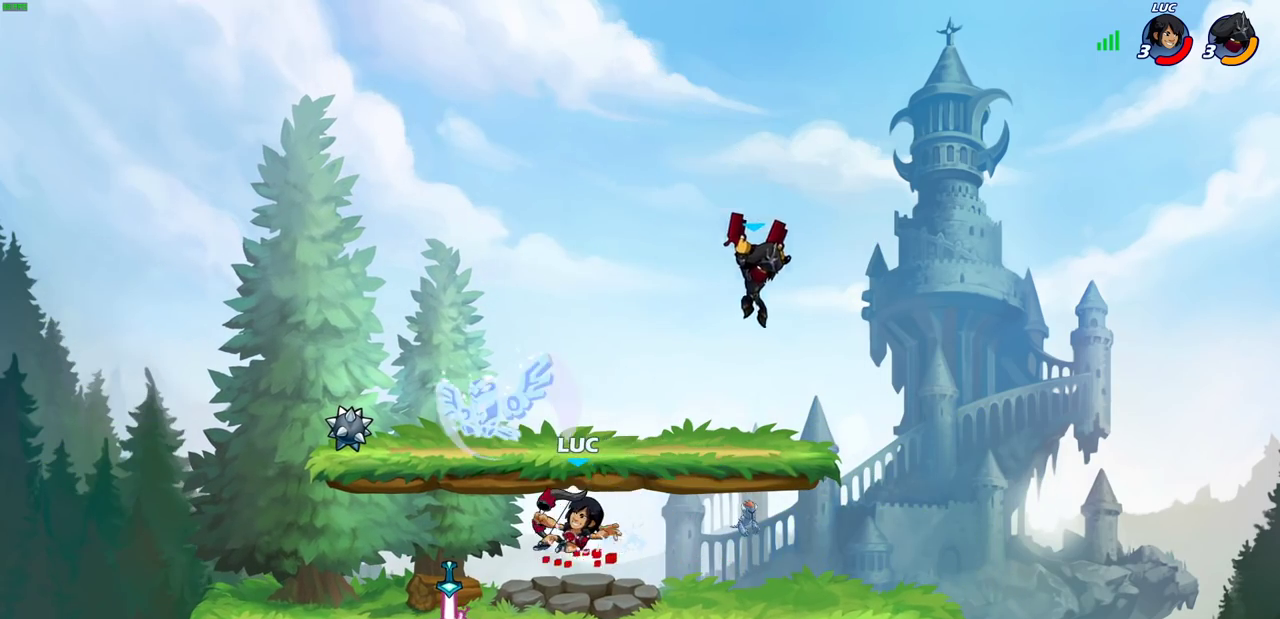
{"dt_ms": 400, "buttons": ["CROSS"], "left_stick": "left", "right_stick": "center", "events": [[217, "left_stick", "left"], [333, "CROSS", "down"]]}
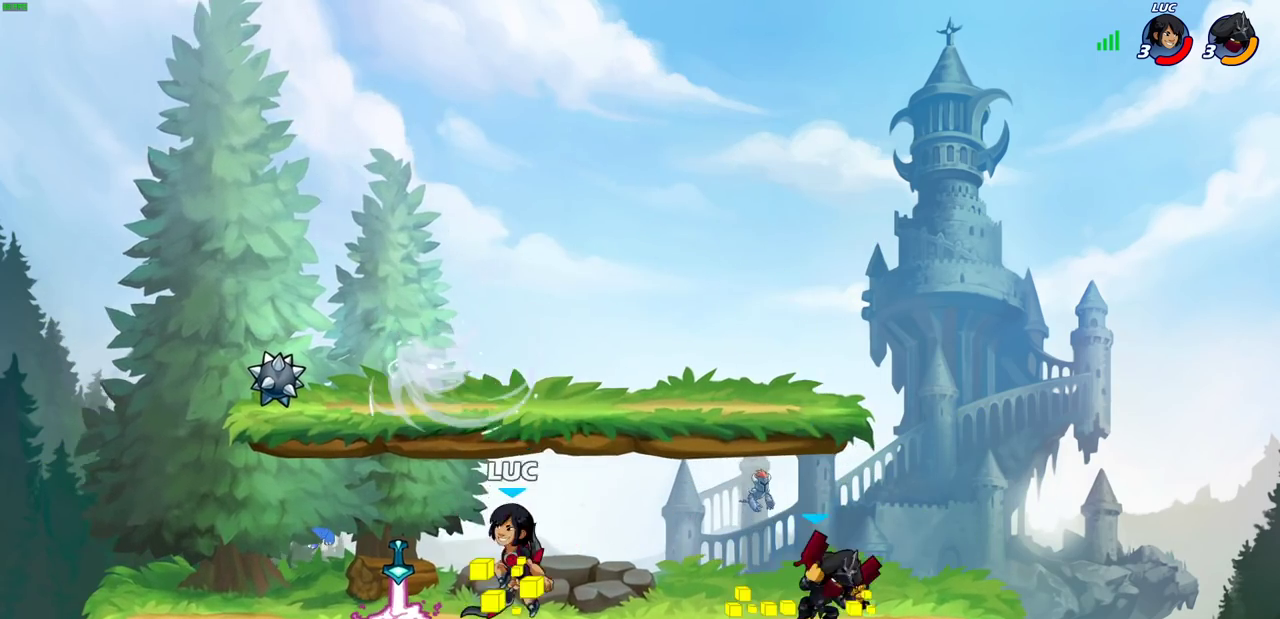
{"dt_ms": 600, "buttons": [], "left_stick": "down-left", "right_stick": "center", "events": [[117, "CROSS", "up"], [167, "left_stick", "up-right"], [283, "left_stick", "down-left"]]}
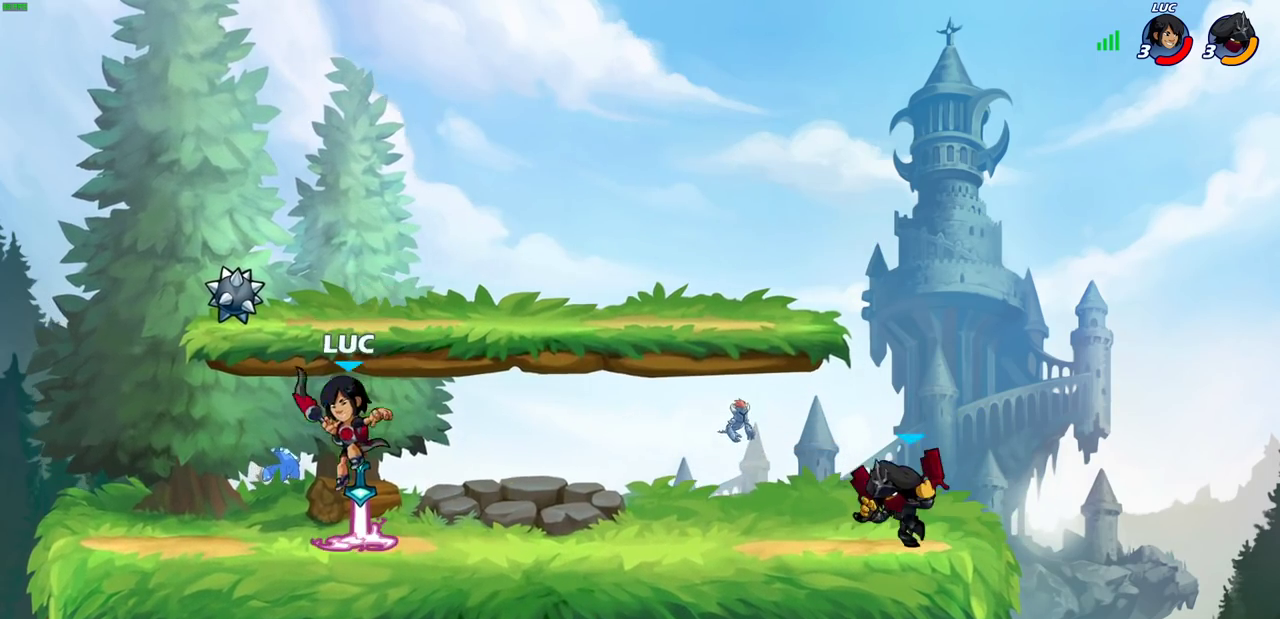
{"dt_ms": 600, "buttons": [], "left_stick": "center", "right_stick": "center", "events": [[50, "left_stick", "down-right"], [183, "SQUARE", "down"], [250, "SQUARE", "up"], [250, "left_stick", "center"], [333, "SQUARE", "down"], [400, "SQUARE", "up"]]}
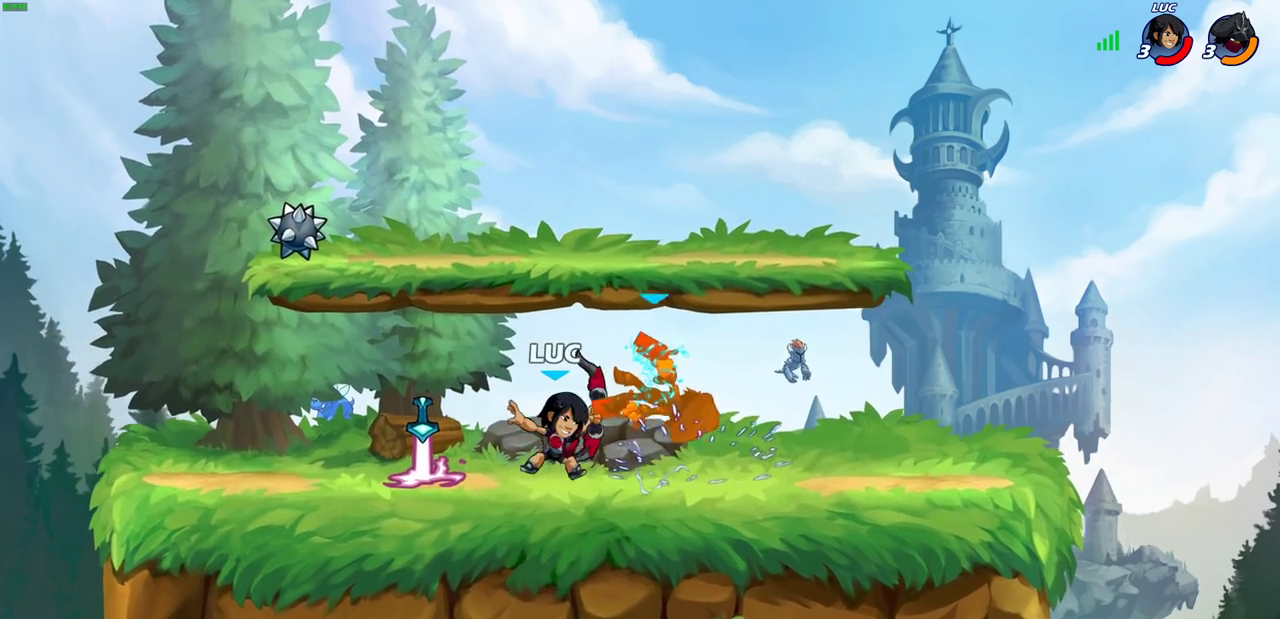
{"dt_ms": 600, "buttons": [], "left_stick": "center", "right_stick": "center", "events": [[200, "left_stick", "right"], [500, "left_stick", "left"], [583, "left_stick", "center"]]}
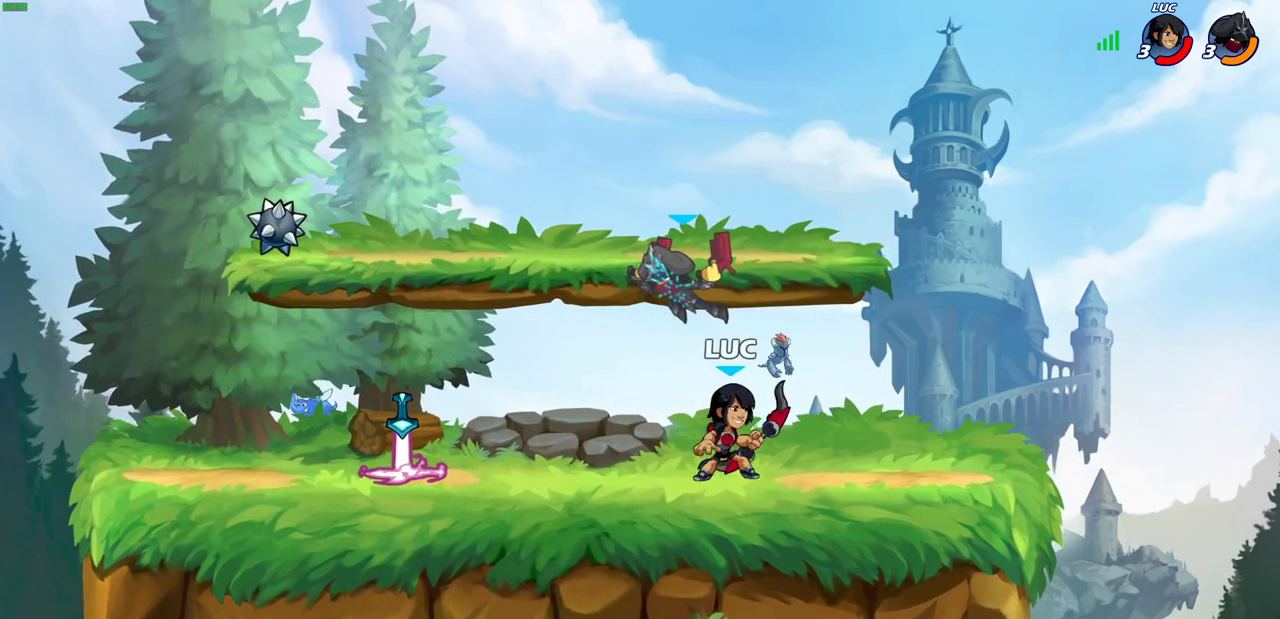
{"dt_ms": 300, "buttons": [], "left_stick": "center", "right_stick": "center", "events": [[50, "SQUARE", "down"], [133, "SQUARE", "up"]]}
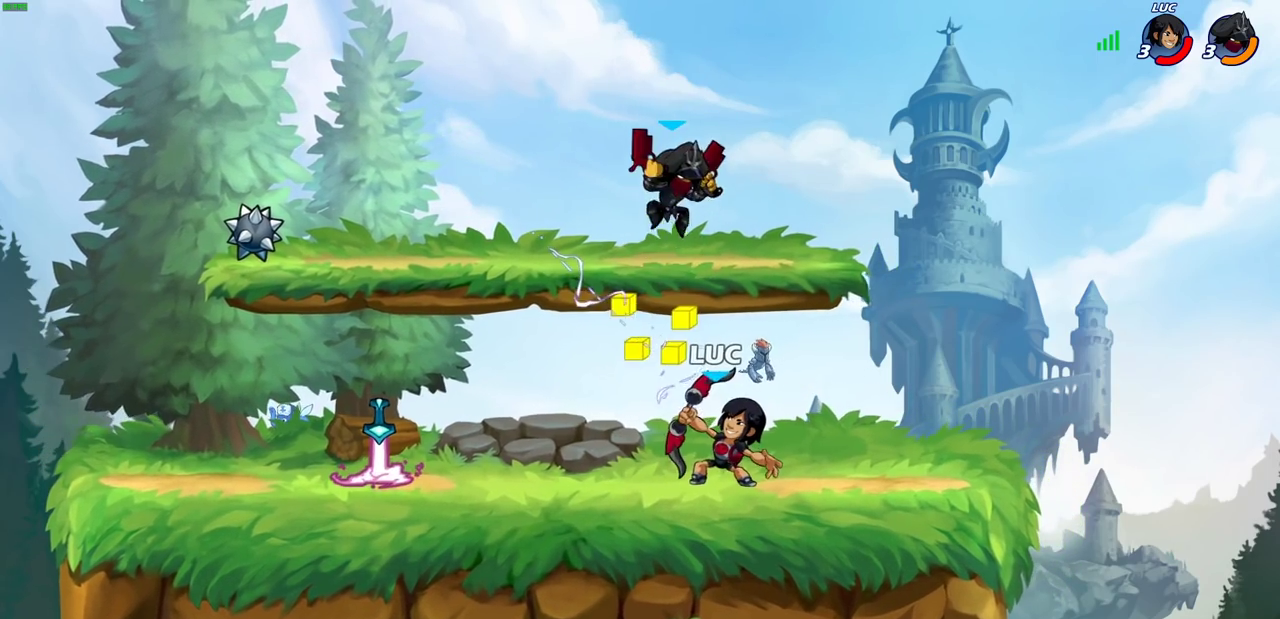
{"dt_ms": 400, "buttons": ["CROSS", "R2"], "left_stick": "up-right", "right_stick": "center", "events": [[267, "left_stick", "right"], [333, "CROSS", "down"], [350, "R2", "down"], [400, "left_stick", "up-right"]]}